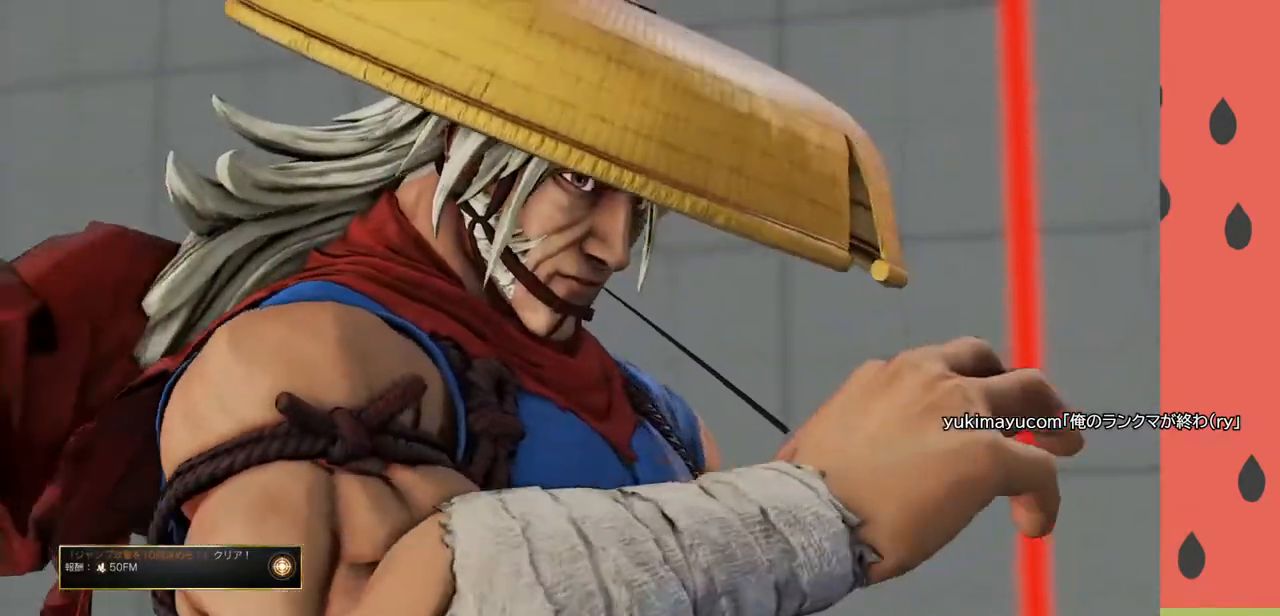
Gameplay with a controller (arcade stick); each line is a JSON object with the inputs held at the frame after it. "events" lists button and stick changes between this image and that frame as [ms after this image, input, new state], when the widget could be followed in between. Not read: L3 R3.
{"buttons": ["CROSS"], "left_stick": "center", "events": [[383, "CROSS", "down"]]}
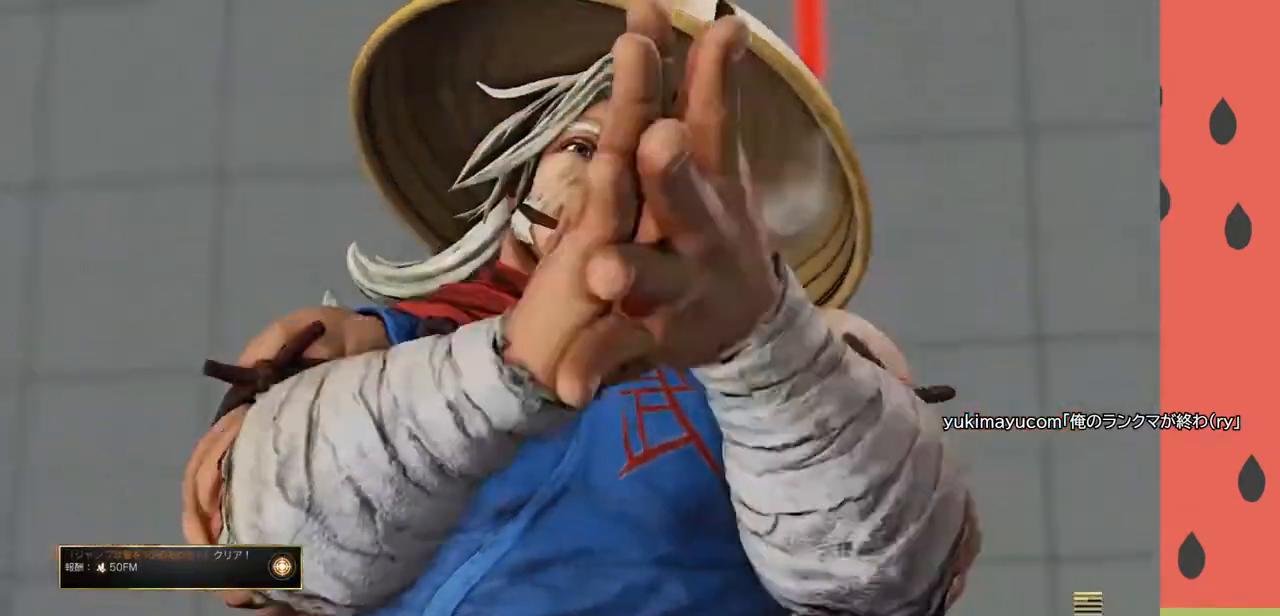
{"buttons": [], "left_stick": "center", "events": [[17, "CROSS", "up"]]}
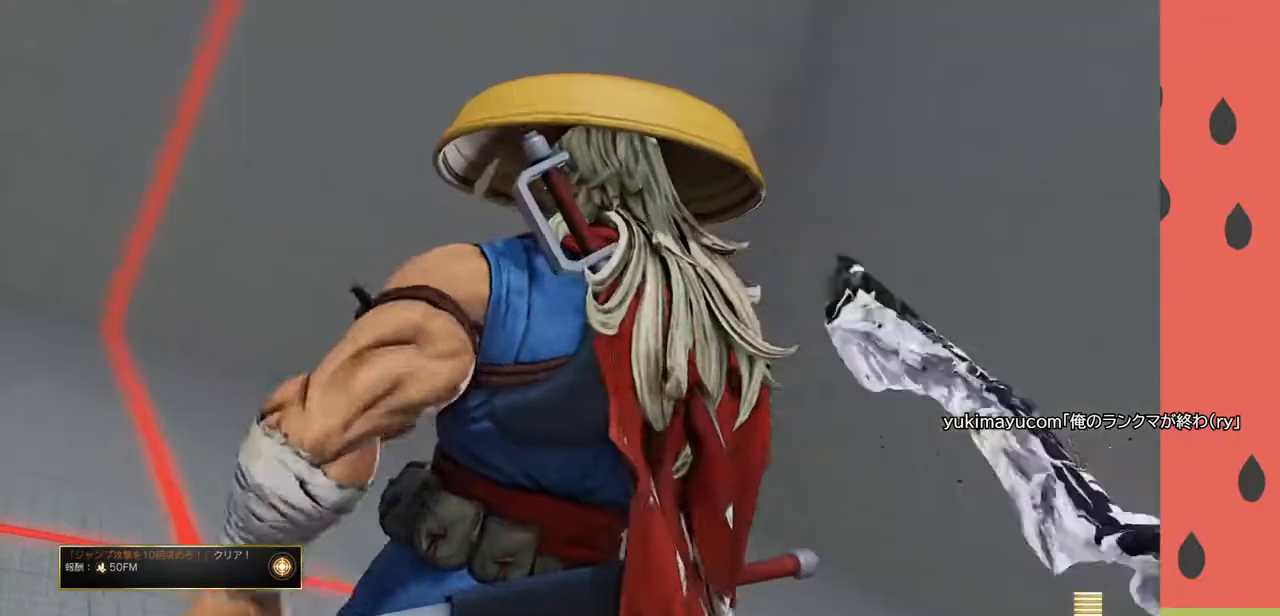
{"buttons": [], "left_stick": "center", "events": []}
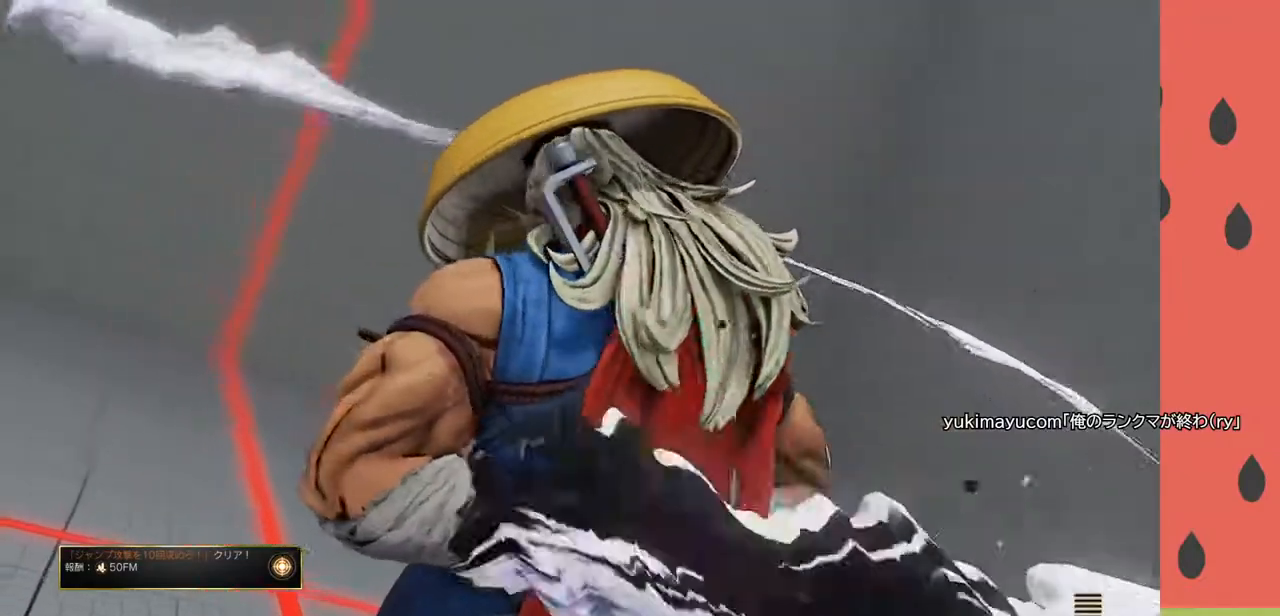
{"buttons": [], "left_stick": "center", "events": []}
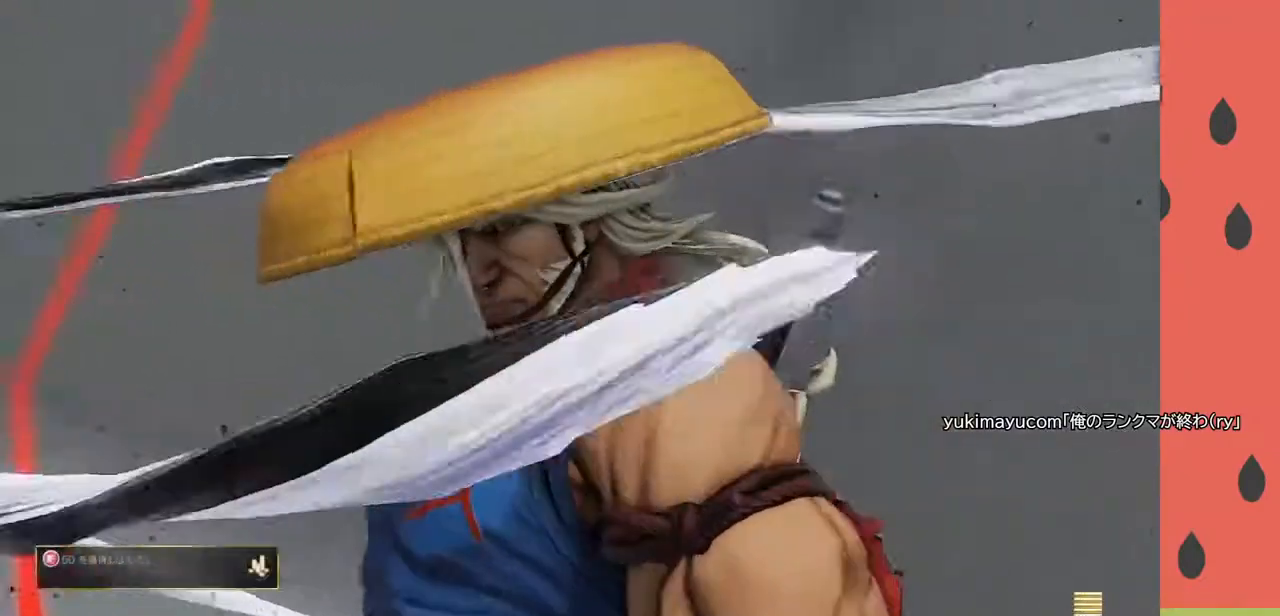
{"buttons": [], "left_stick": "center", "events": []}
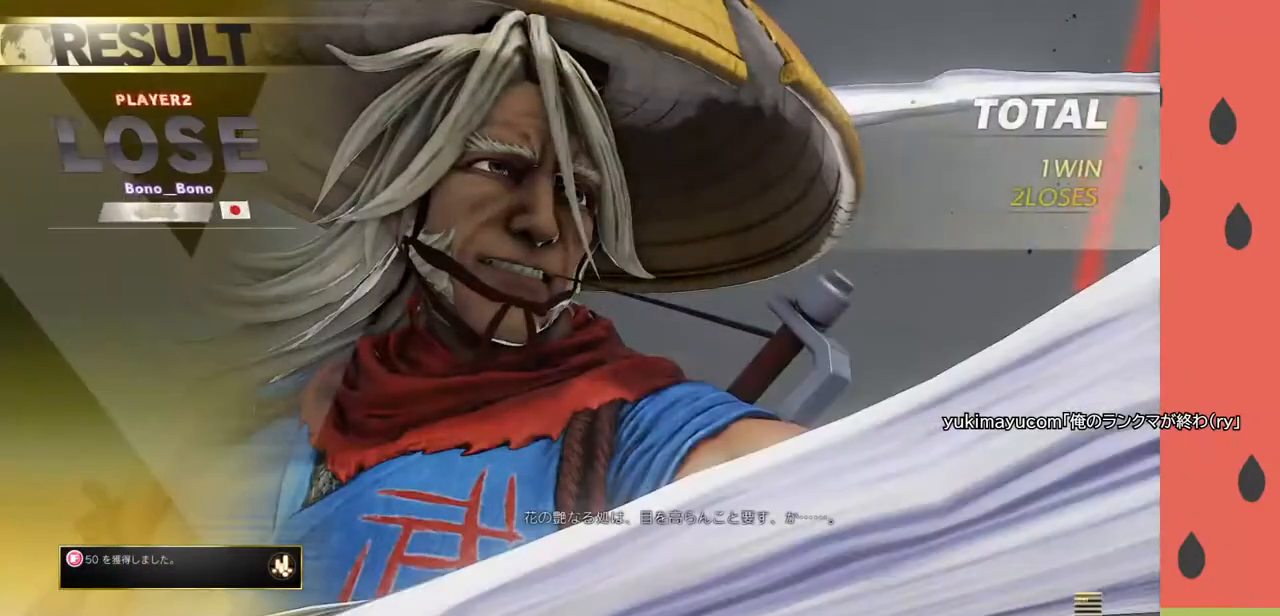
{"buttons": [], "left_stick": "center", "events": []}
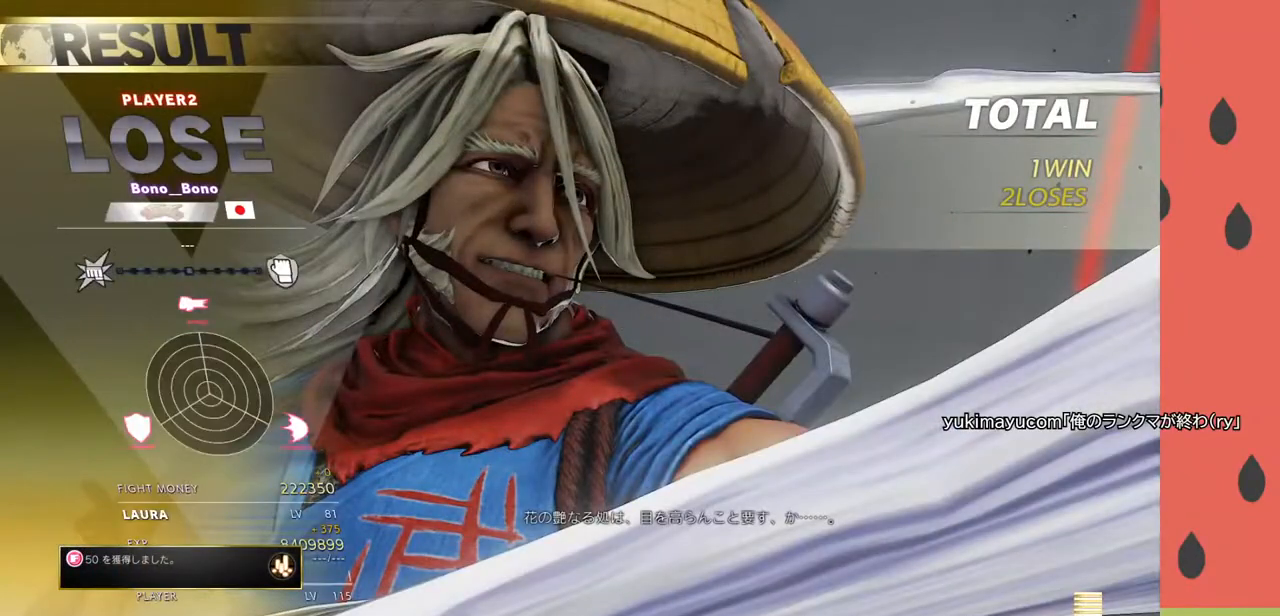
{"buttons": [], "left_stick": "center", "events": []}
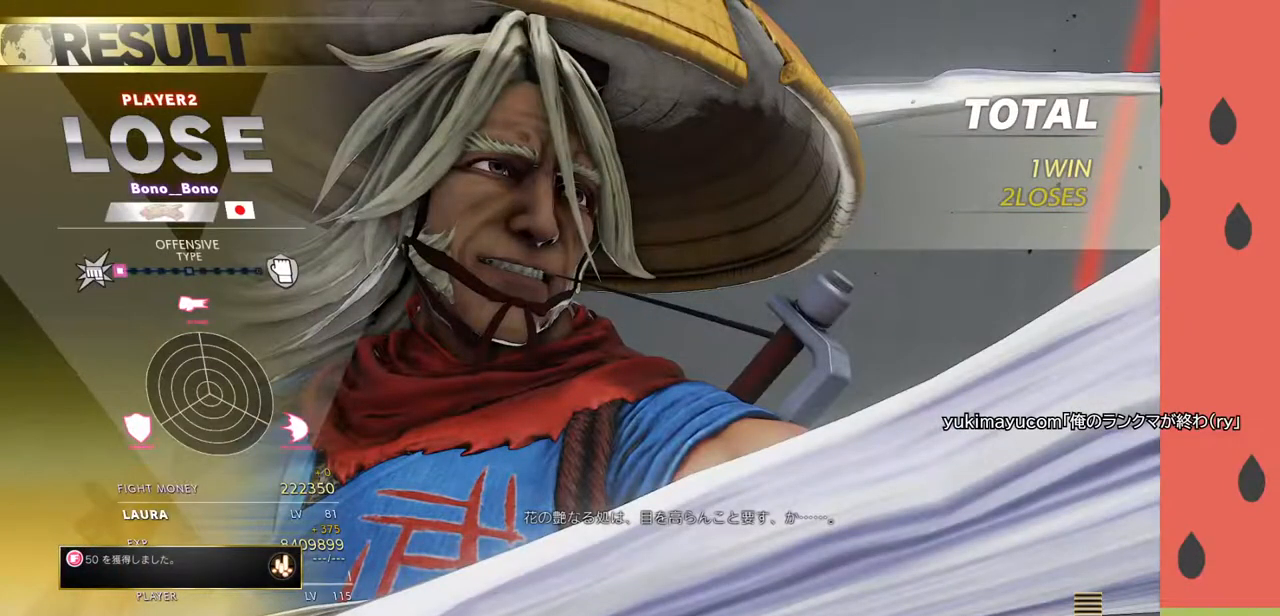
{"buttons": [], "left_stick": "center", "events": []}
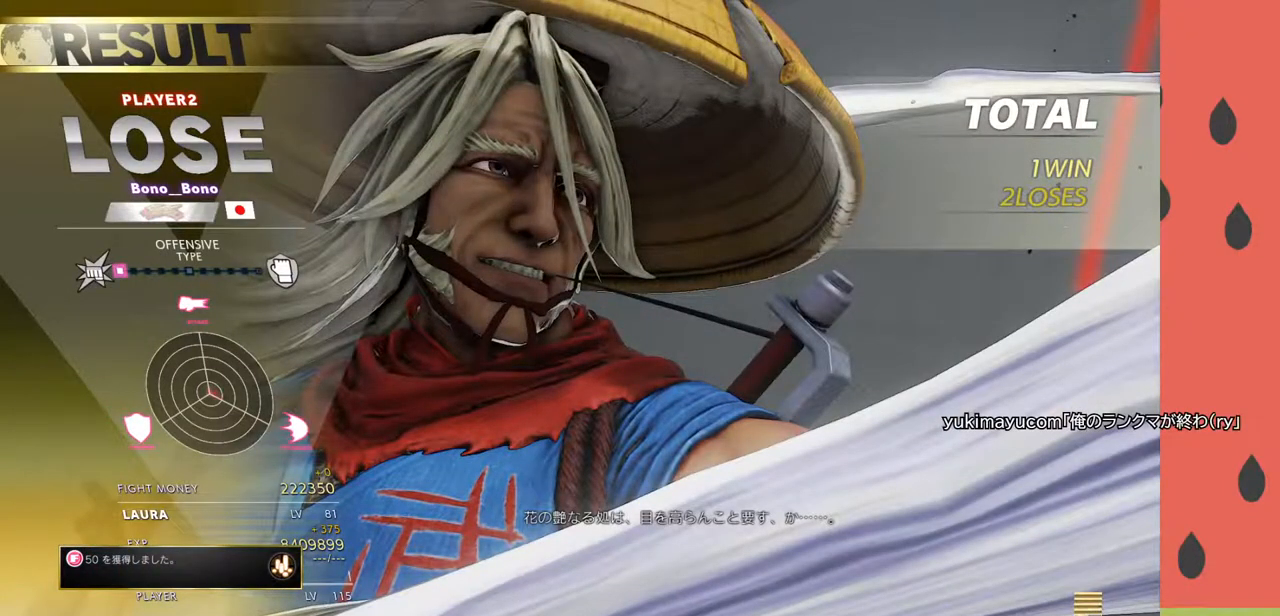
{"buttons": [], "left_stick": "center", "events": [[67, "CROSS", "down"], [183, "CROSS", "up"]]}
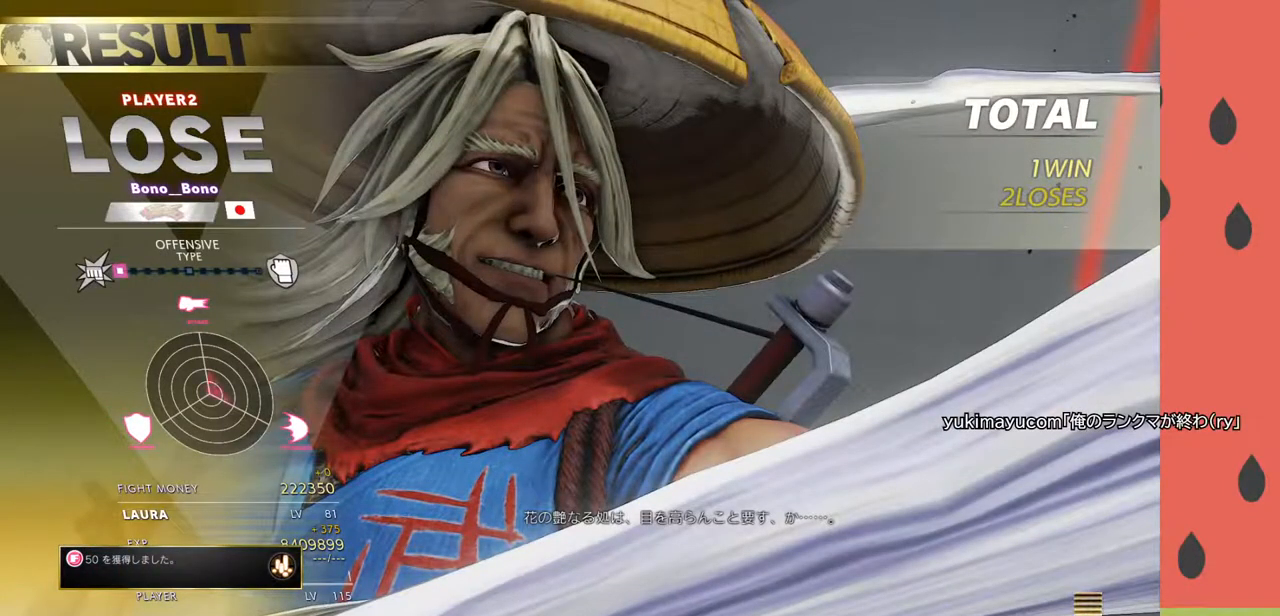
{"buttons": [], "left_stick": "center", "events": []}
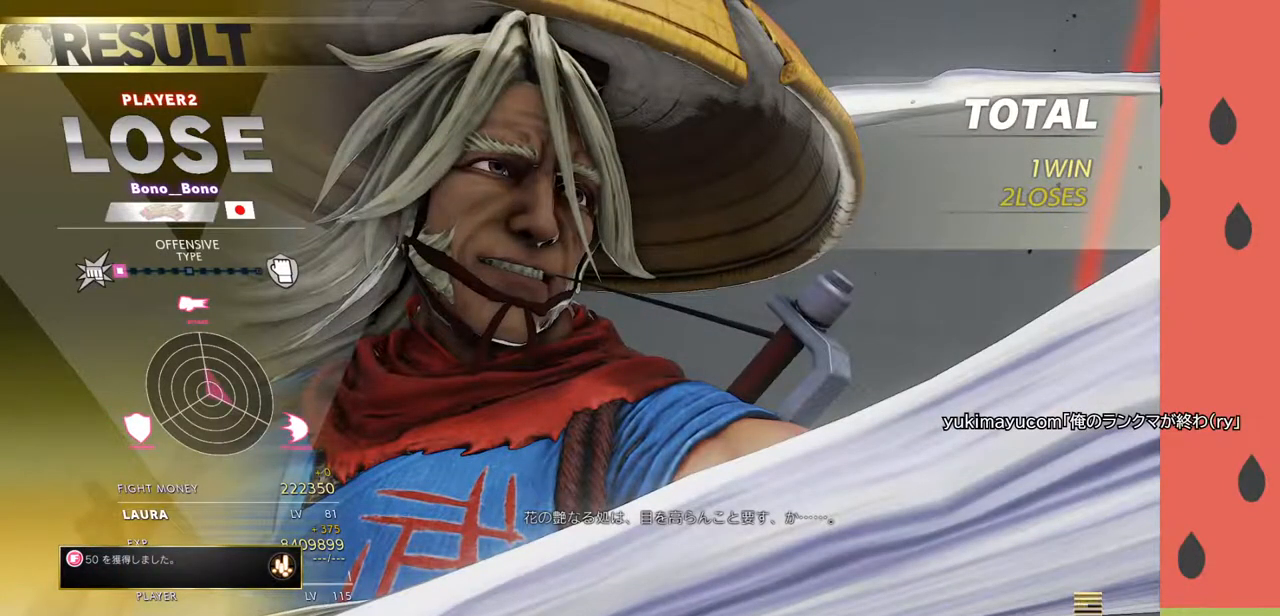
{"buttons": [], "left_stick": "center", "events": []}
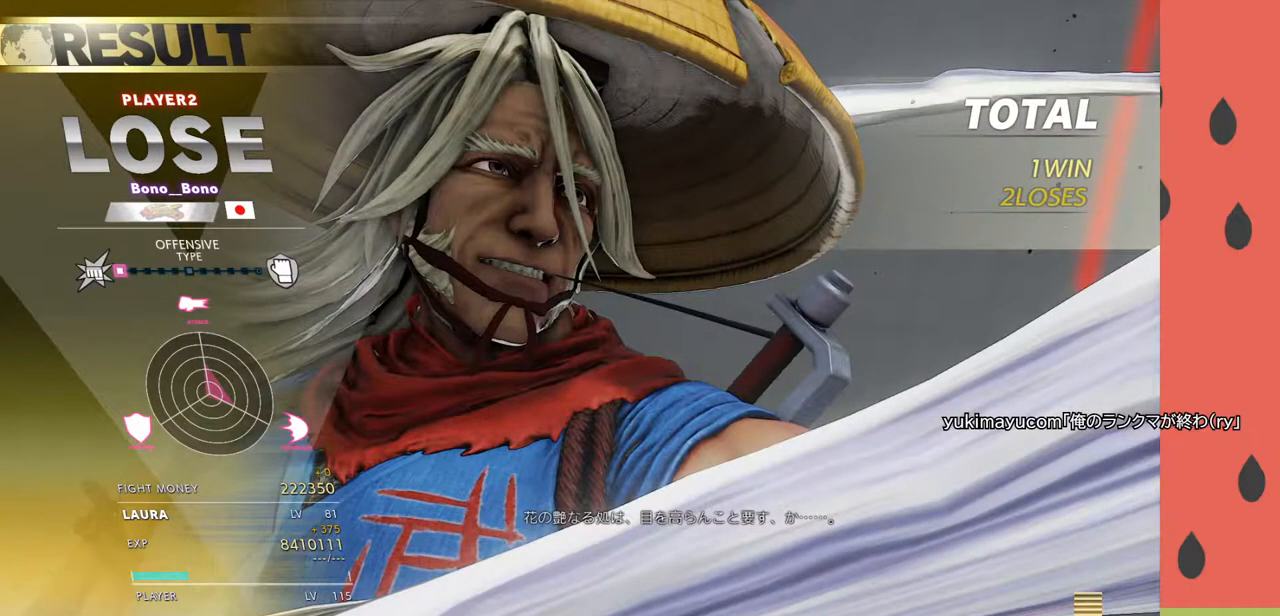
{"buttons": [], "left_stick": "center", "events": []}
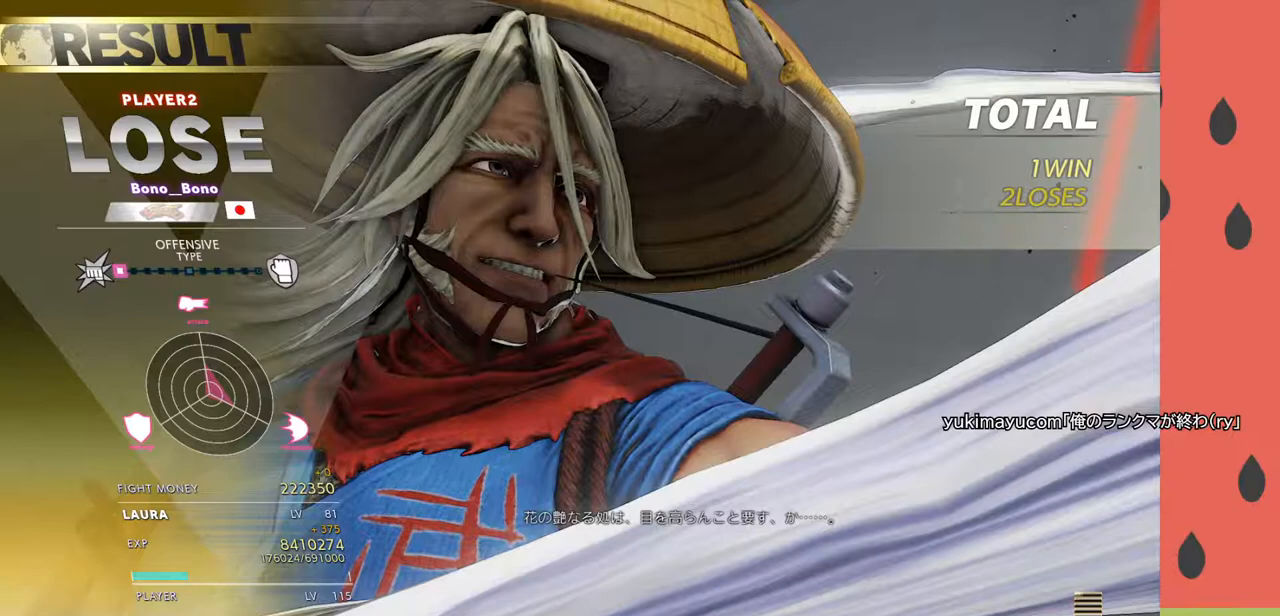
{"buttons": [], "left_stick": "center", "events": [[367, "CROSS", "down"], [467, "CROSS", "up"]]}
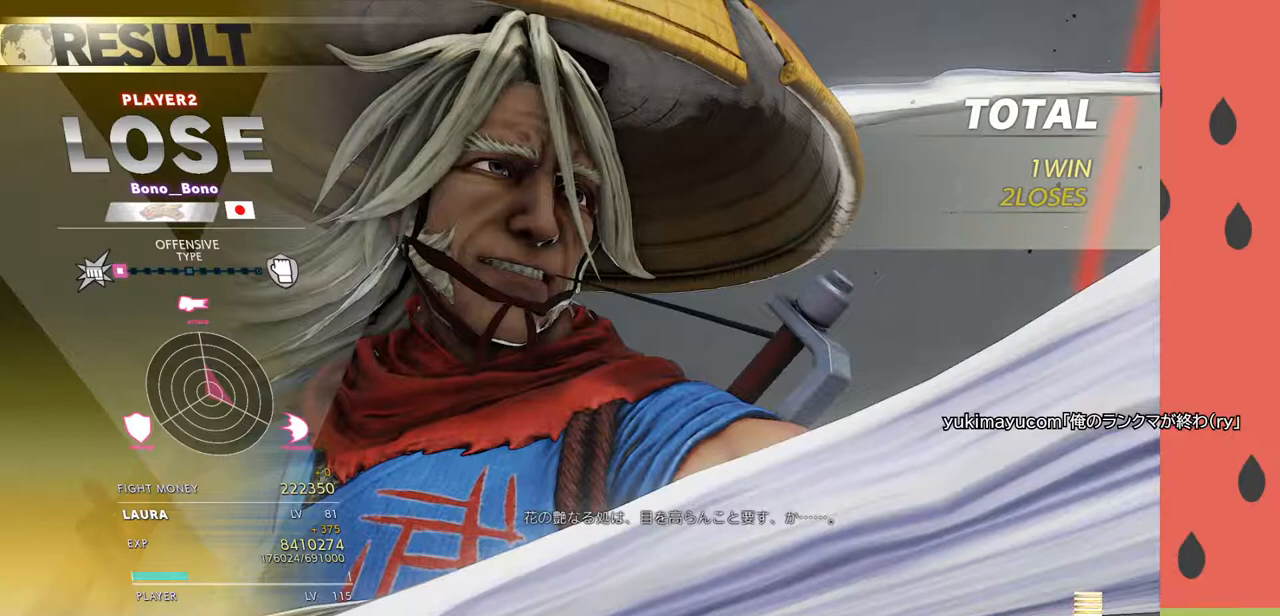
{"buttons": [], "left_stick": "center", "events": [[233, "CROSS", "down"], [333, "CROSS", "up"]]}
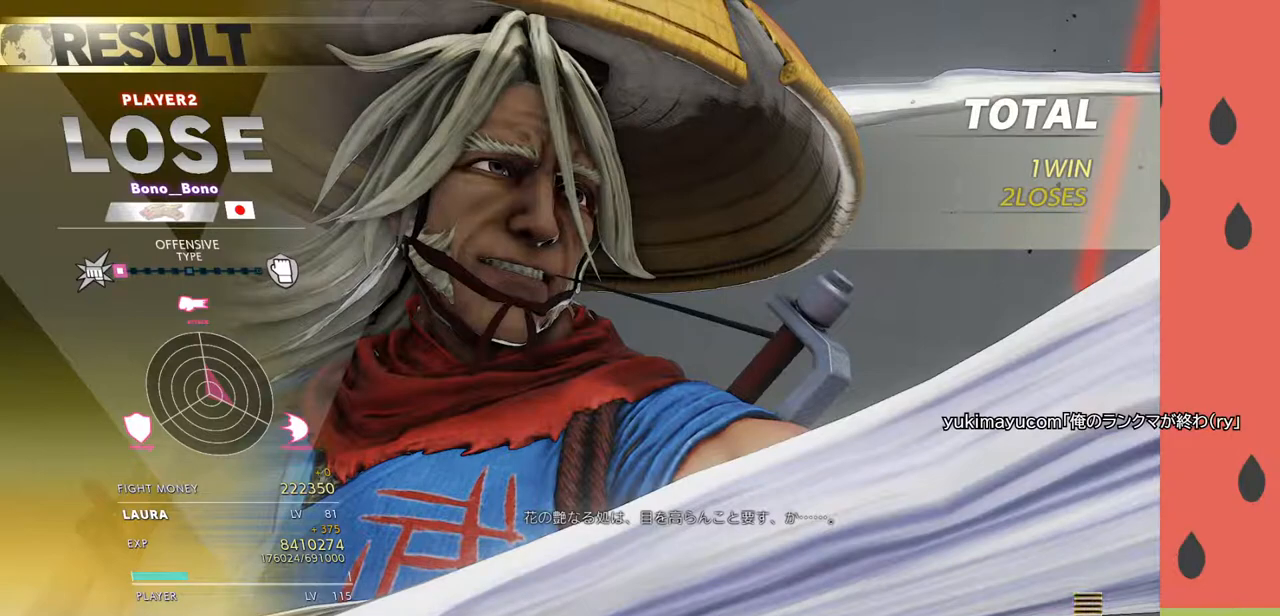
{"buttons": [], "left_stick": "center", "events": [[300, "CROSS", "down"], [417, "CROSS", "up"]]}
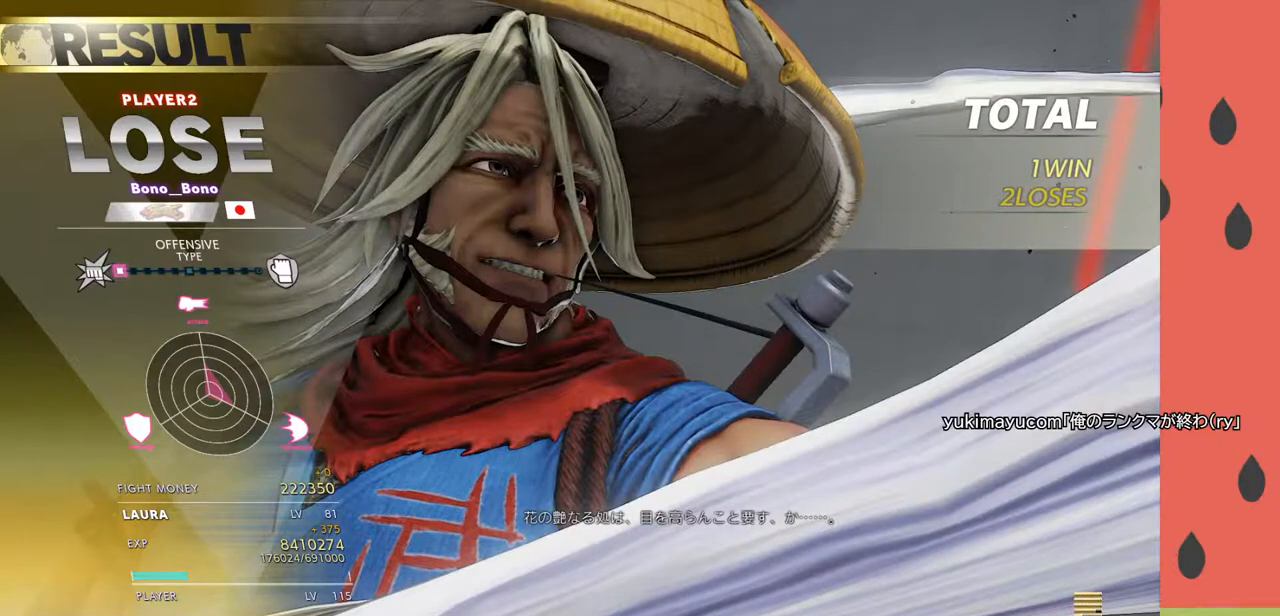
{"buttons": [], "left_stick": "center", "events": []}
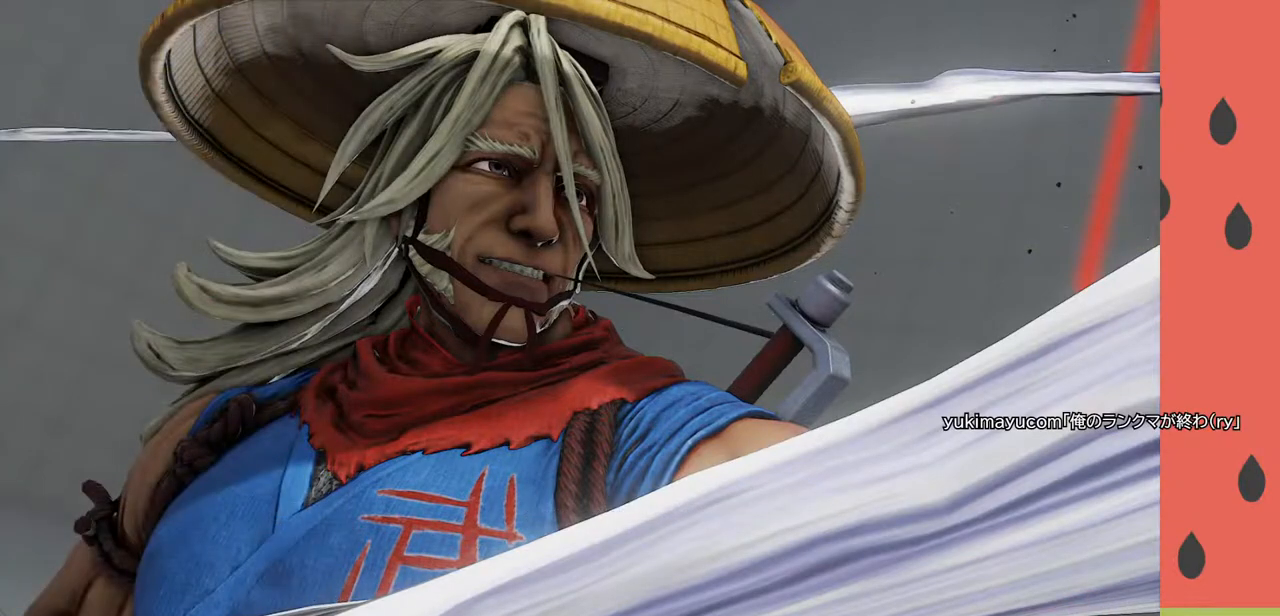
{"buttons": [], "left_stick": "center", "events": []}
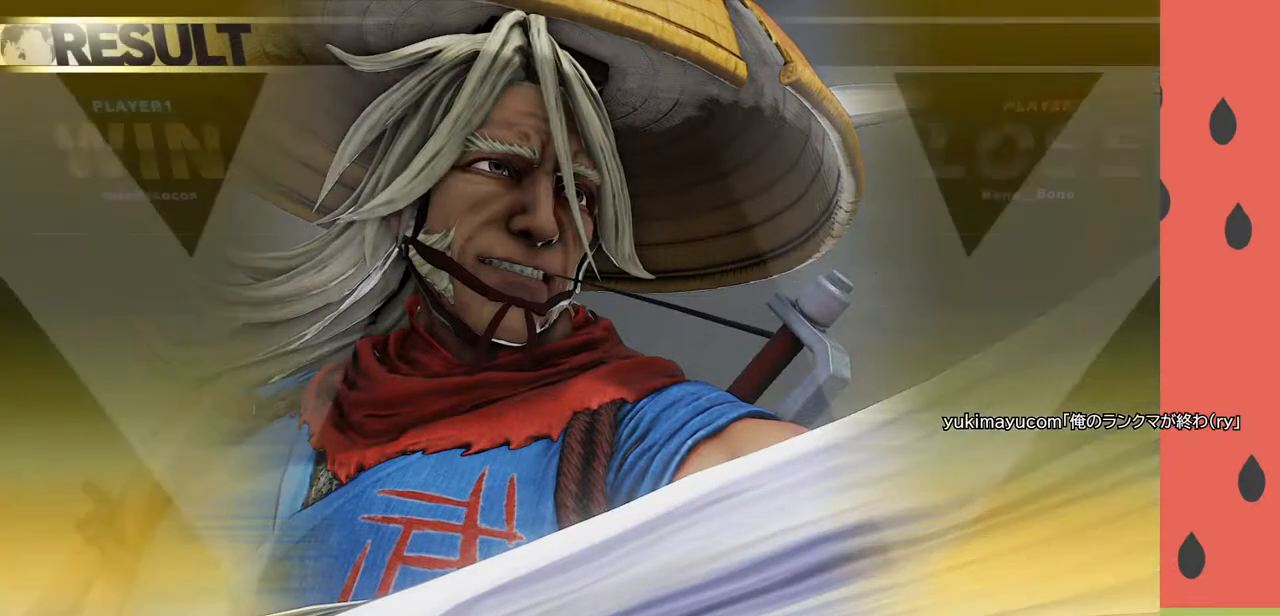
{"buttons": [], "left_stick": "center", "events": [[367, "CROSS", "down"], [483, "CROSS", "up"]]}
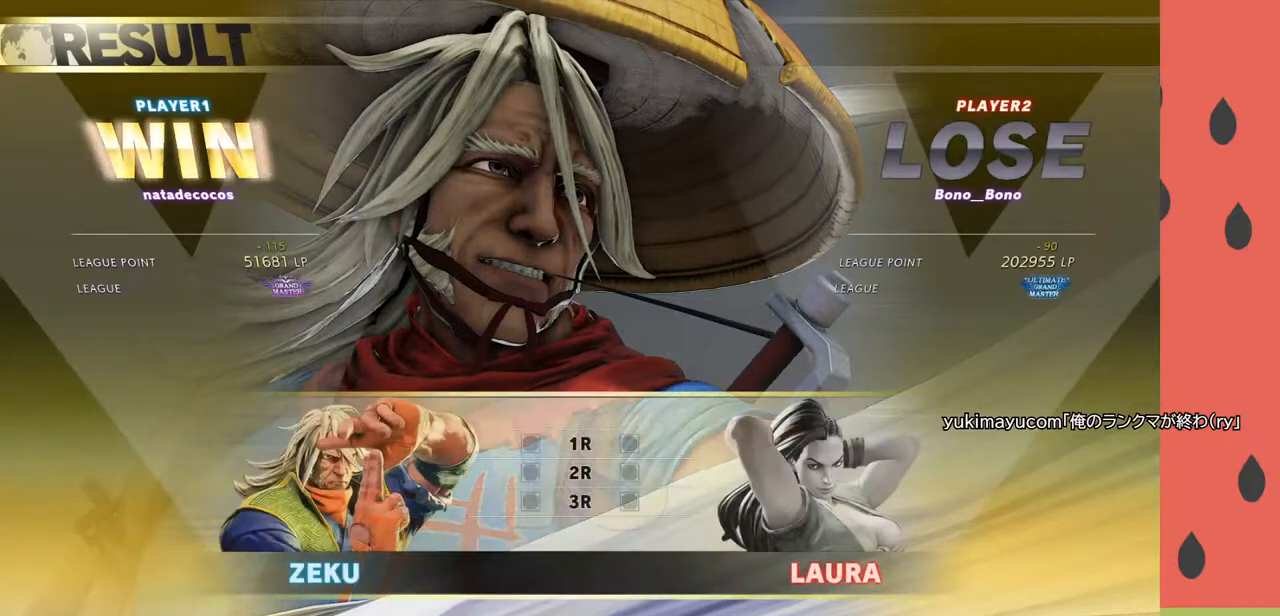
{"buttons": [], "left_stick": "center", "events": [[167, "CROSS", "down"], [267, "CROSS", "up"]]}
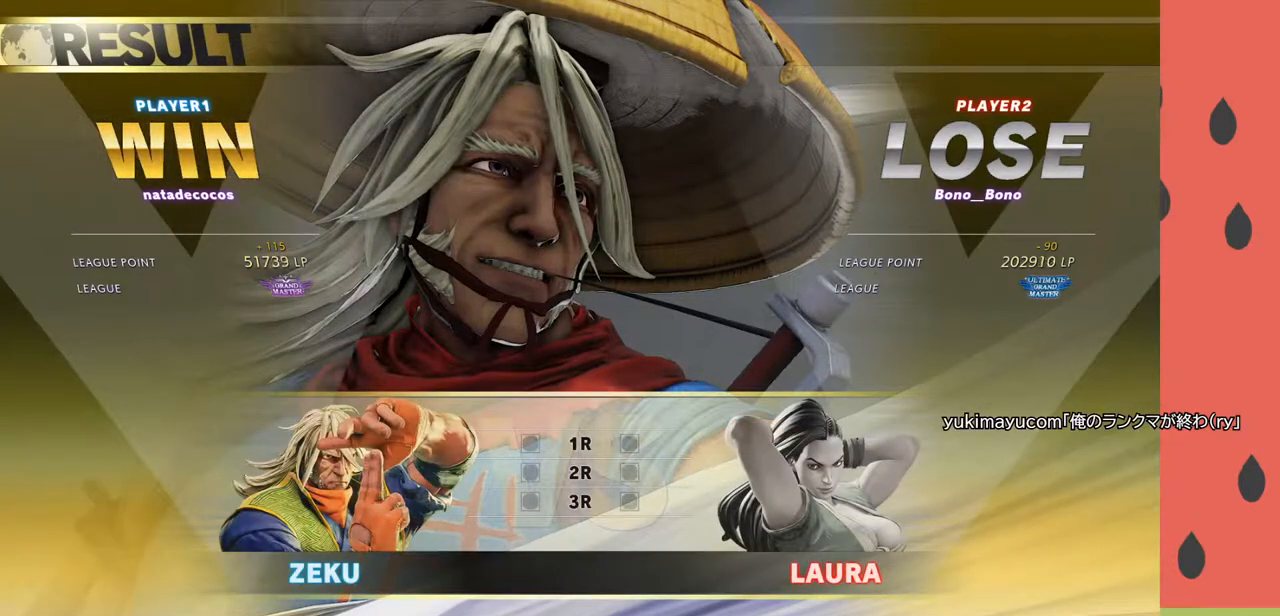
{"buttons": [], "left_stick": "center", "events": [[183, "CROSS", "down"], [300, "CROSS", "up"]]}
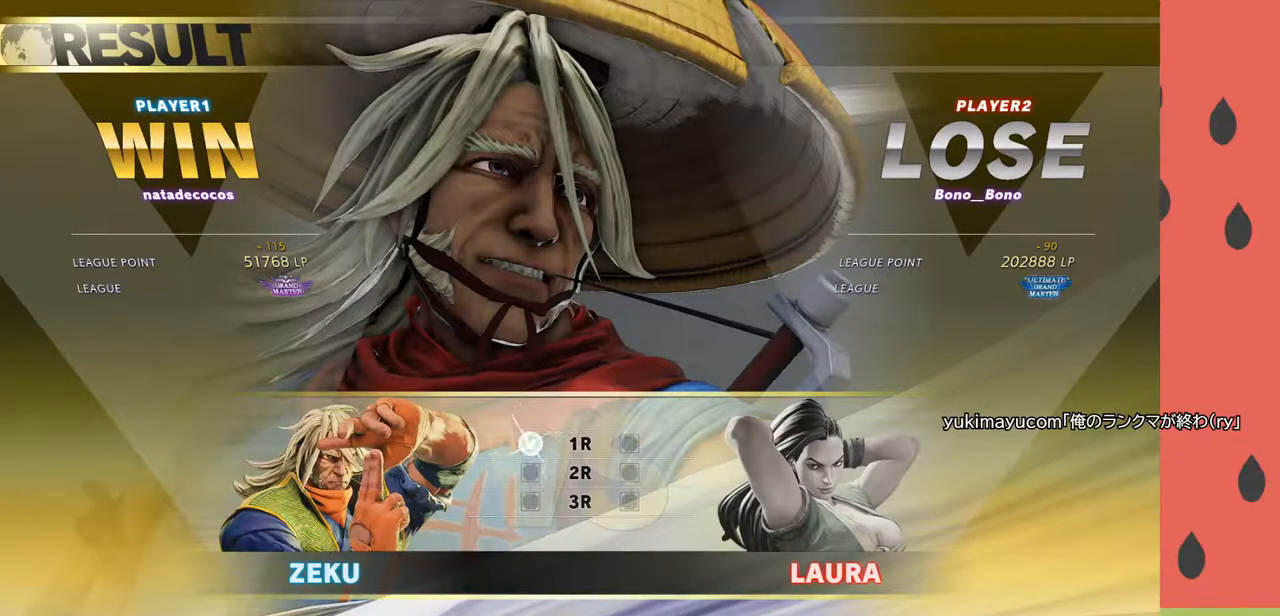
{"buttons": ["CROSS"], "left_stick": "center", "events": [[83, "CROSS", "down"], [200, "CROSS", "up"], [483, "CROSS", "down"]]}
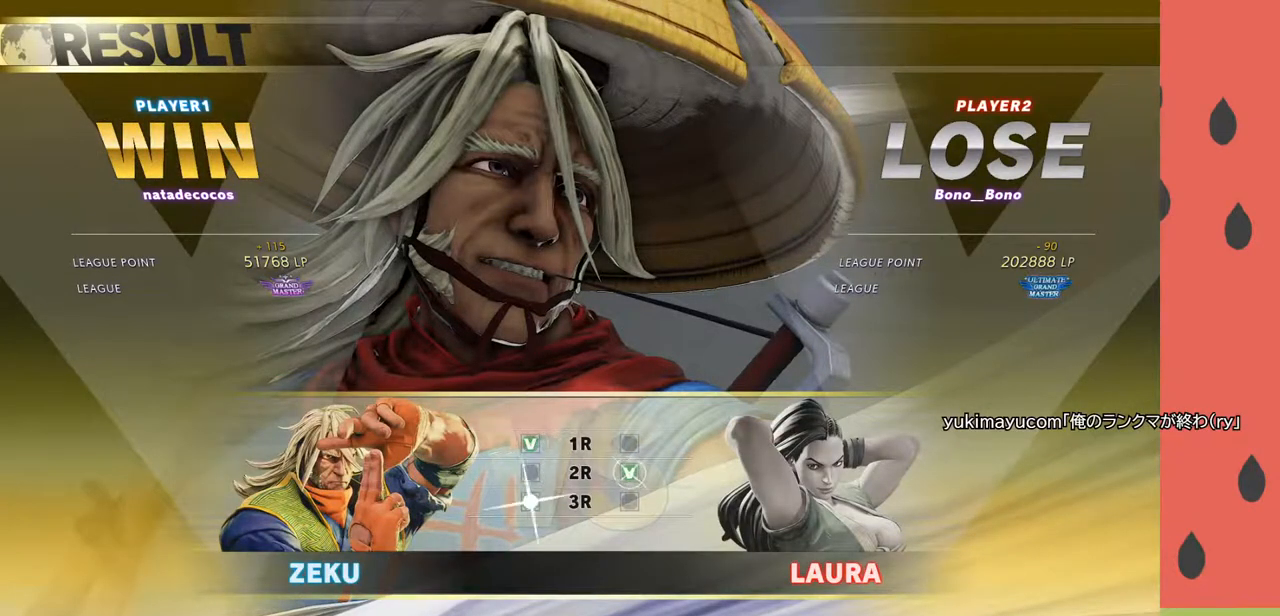
{"buttons": ["CROSS"], "left_stick": "center", "events": [[100, "CROSS", "up"], [483, "CROSS", "down"]]}
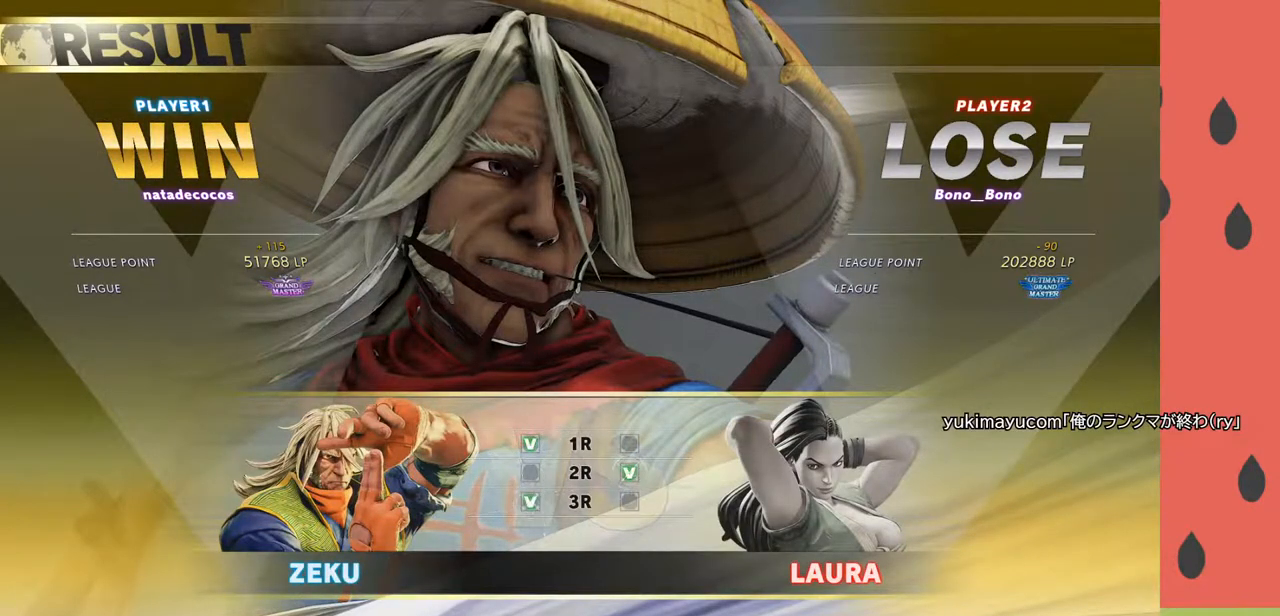
{"buttons": [], "left_stick": "center", "events": [[100, "CROSS", "up"]]}
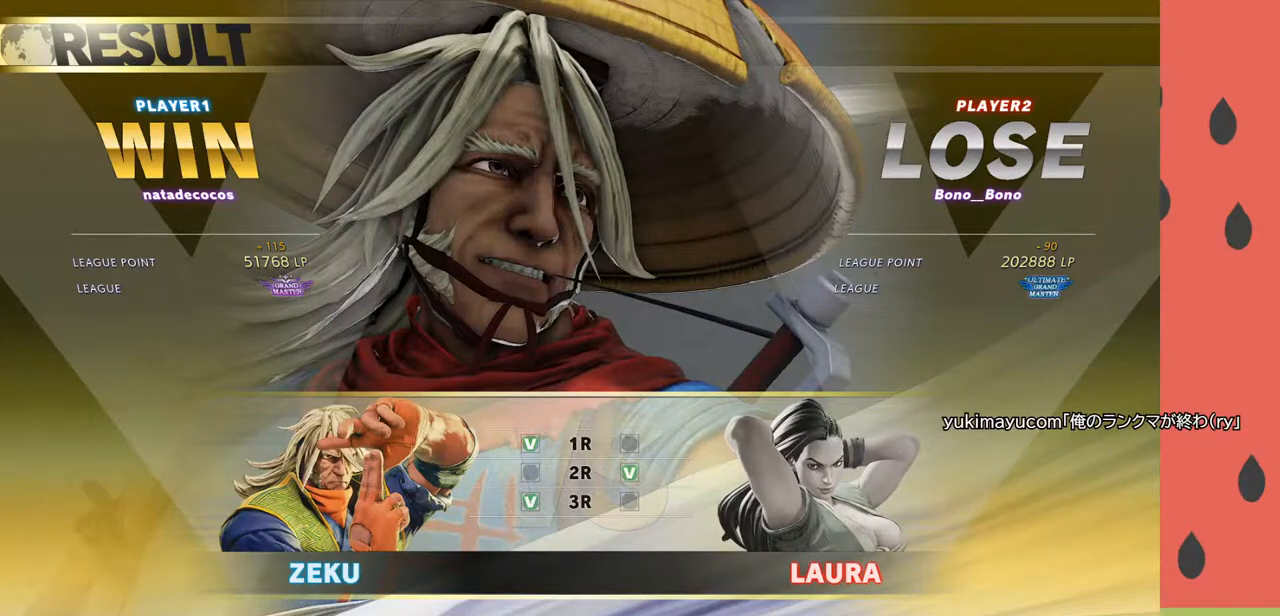
{"buttons": [], "left_stick": "center", "events": []}
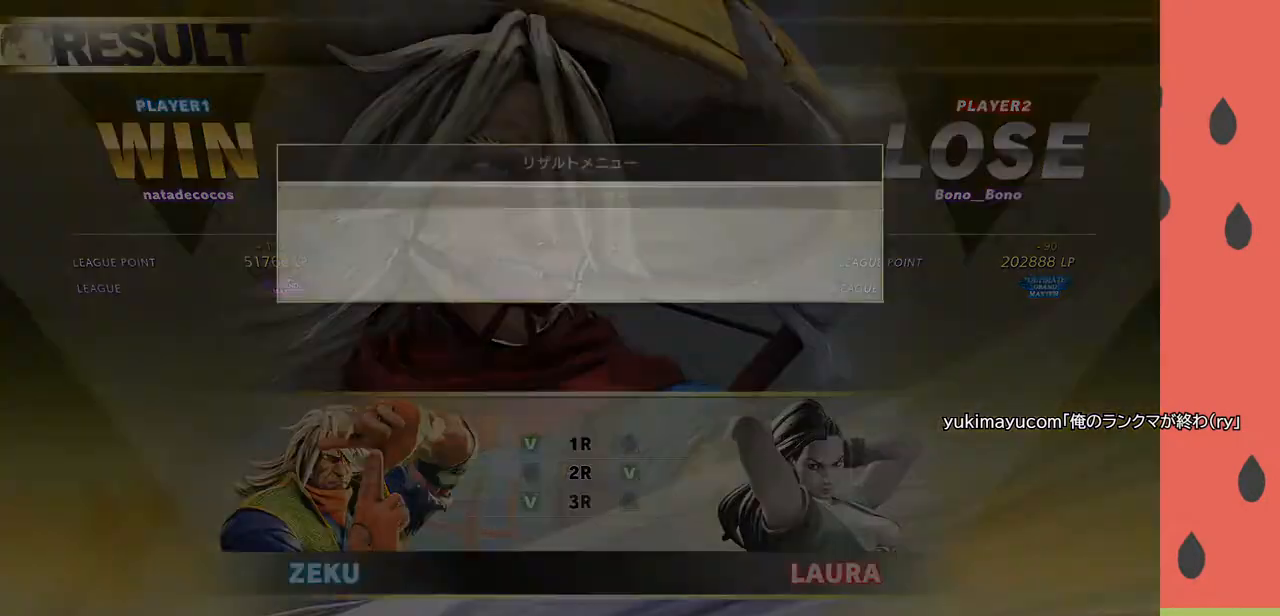
{"buttons": [], "left_stick": "center", "events": []}
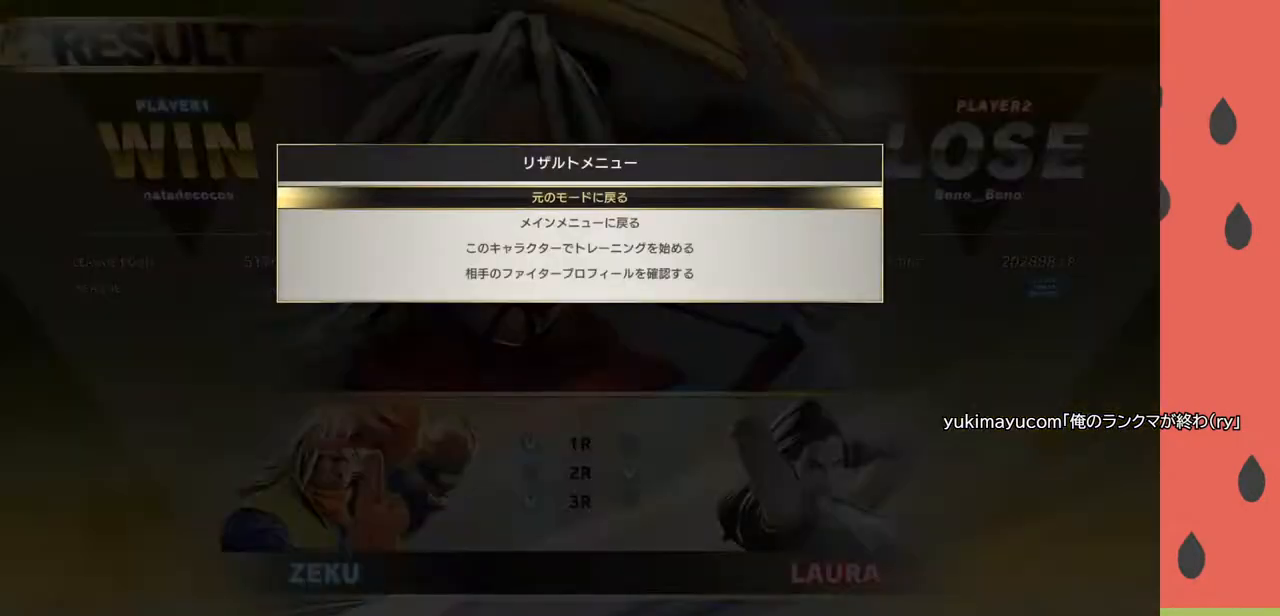
{"buttons": [], "left_stick": "center", "events": [[83, "CROSS", "down"], [200, "CROSS", "up"]]}
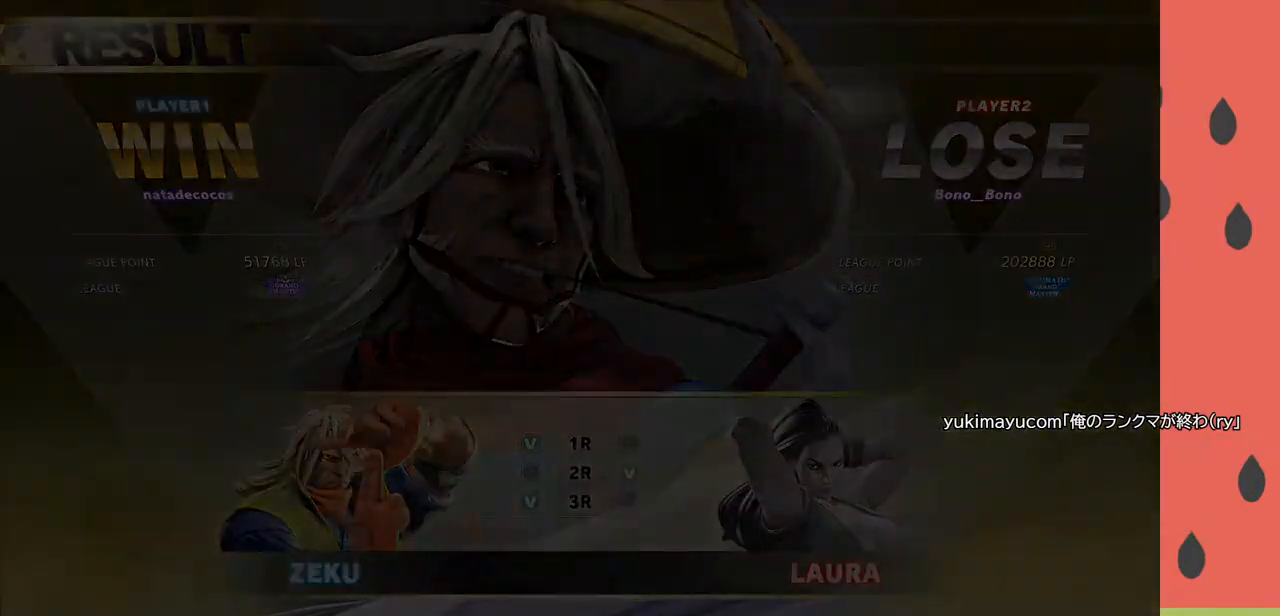
{"buttons": [], "left_stick": "center", "events": []}
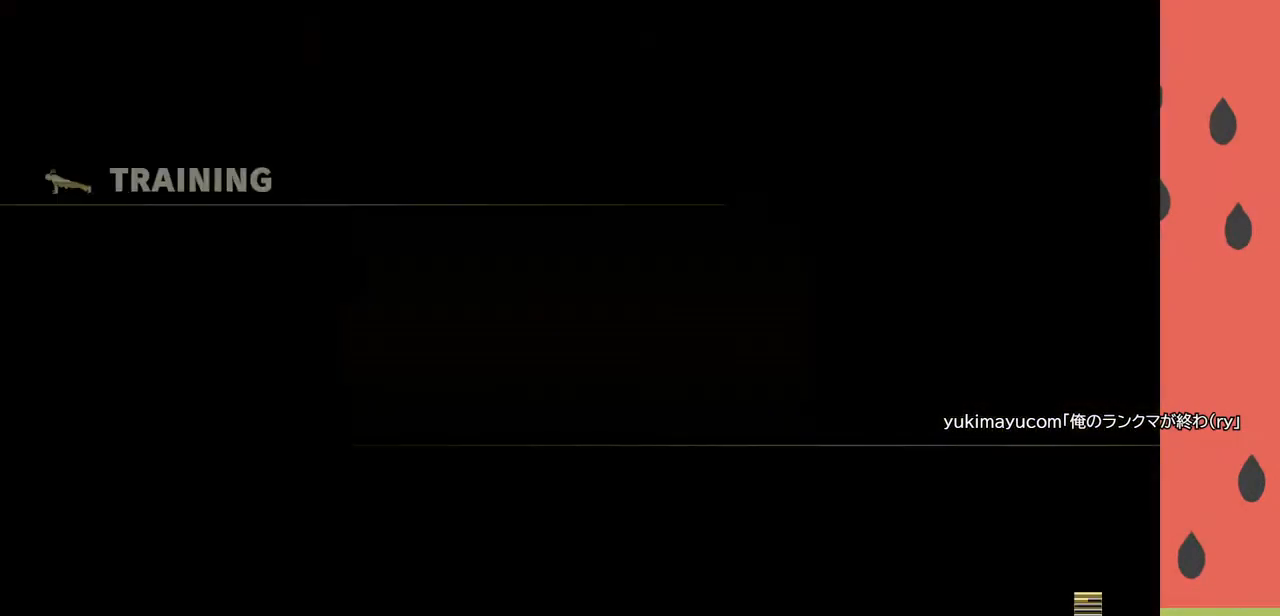
{"buttons": [], "left_stick": "center", "events": []}
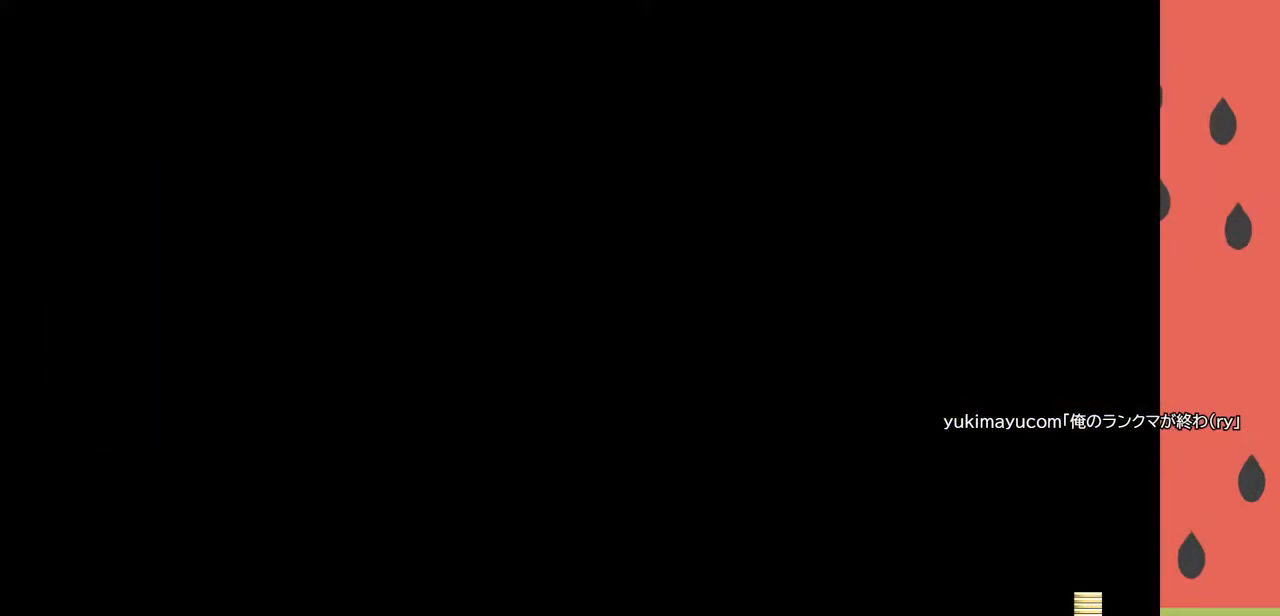
{"buttons": [], "left_stick": "center", "events": []}
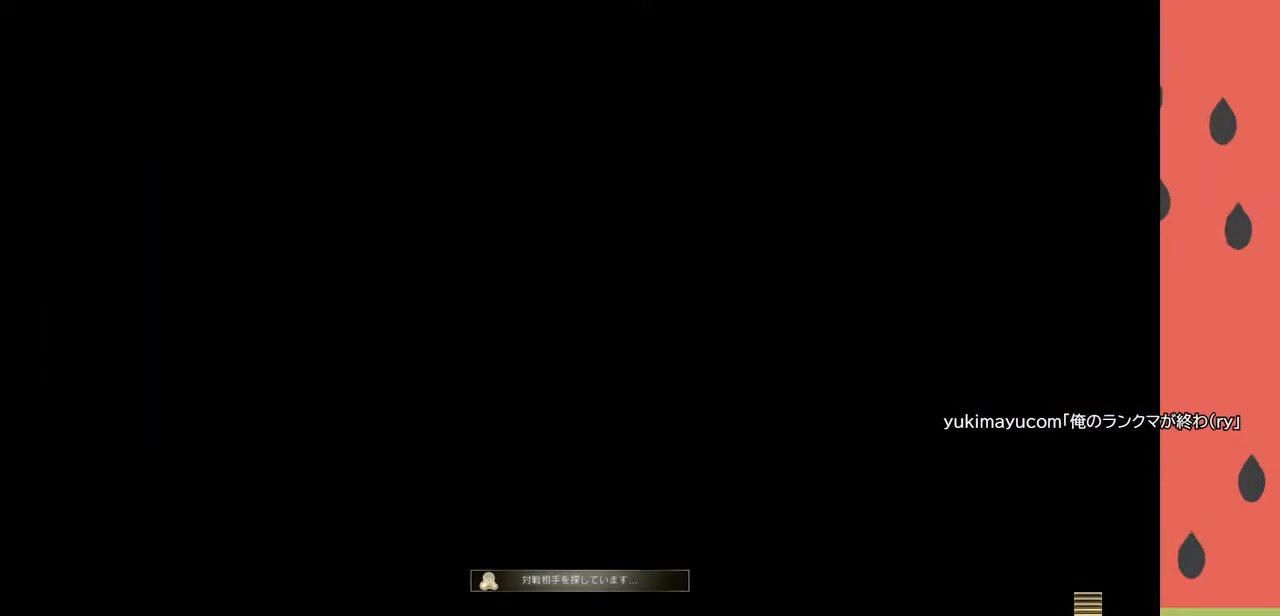
{"buttons": [], "left_stick": "center", "events": []}
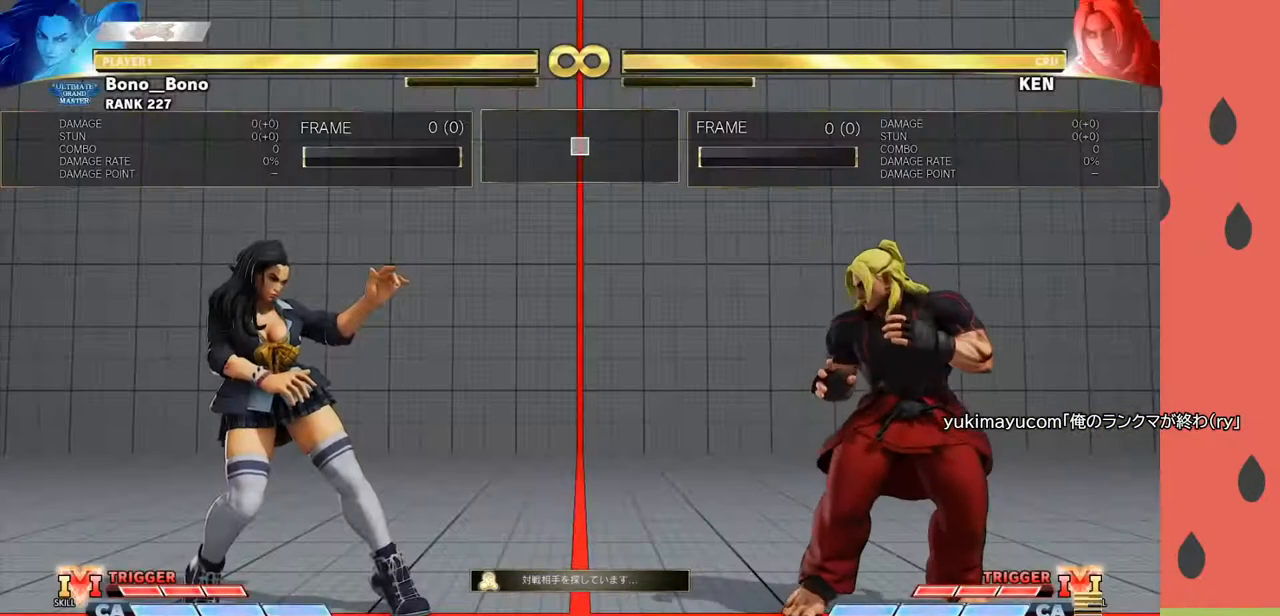
{"buttons": [], "left_stick": "left", "events": [[317, "left_stick", "left"]]}